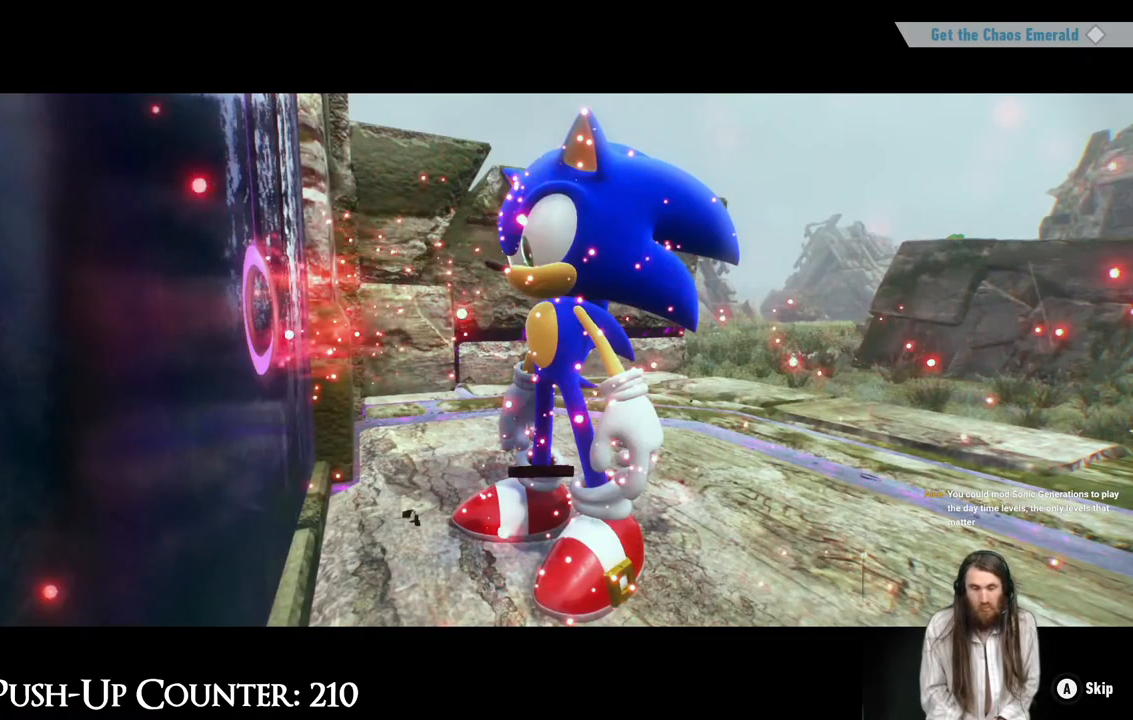
Gameplay with a controller (Xbox layout); each line is a JSON object with the inputs held at the frame after it. "events" lists button and stick changes between this image and that frame as [ms after this image, input, new state], when the widget could be followed in between. Not read: L3 R3.
{"buttons": ["A"], "left_stick": "center", "right_stick": "center", "events": [[417, "A", "down"]]}
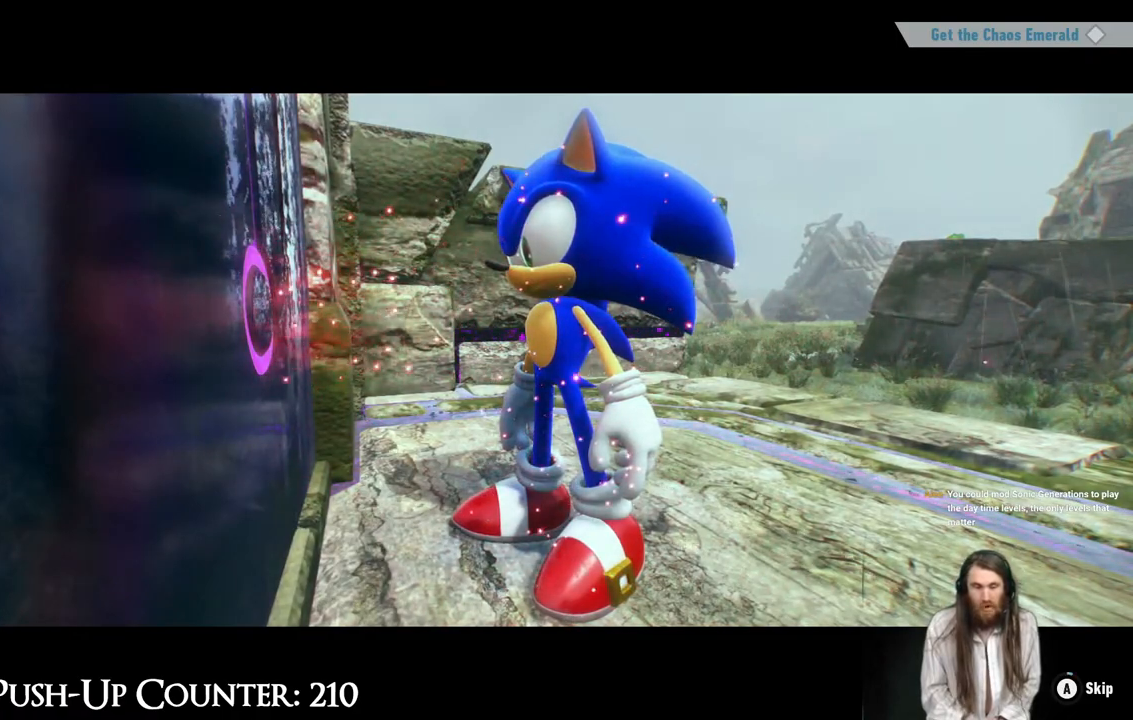
{"buttons": ["A"], "left_stick": "center", "right_stick": "center", "events": []}
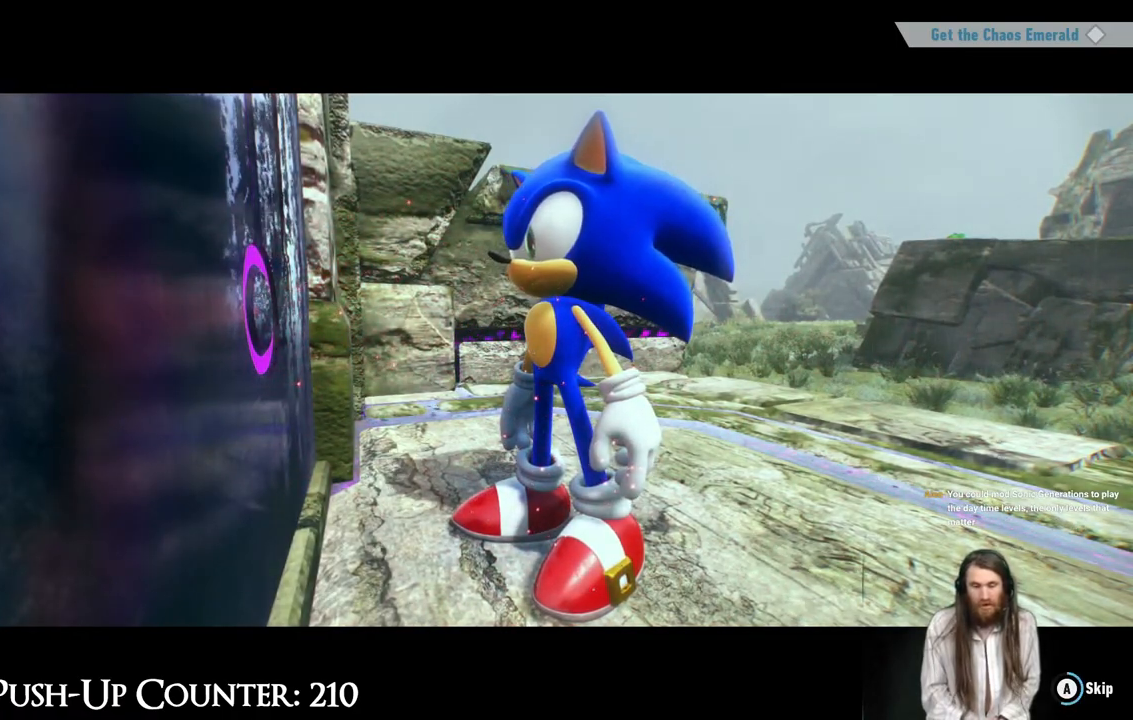
{"buttons": ["A"], "left_stick": "center", "right_stick": "center", "events": []}
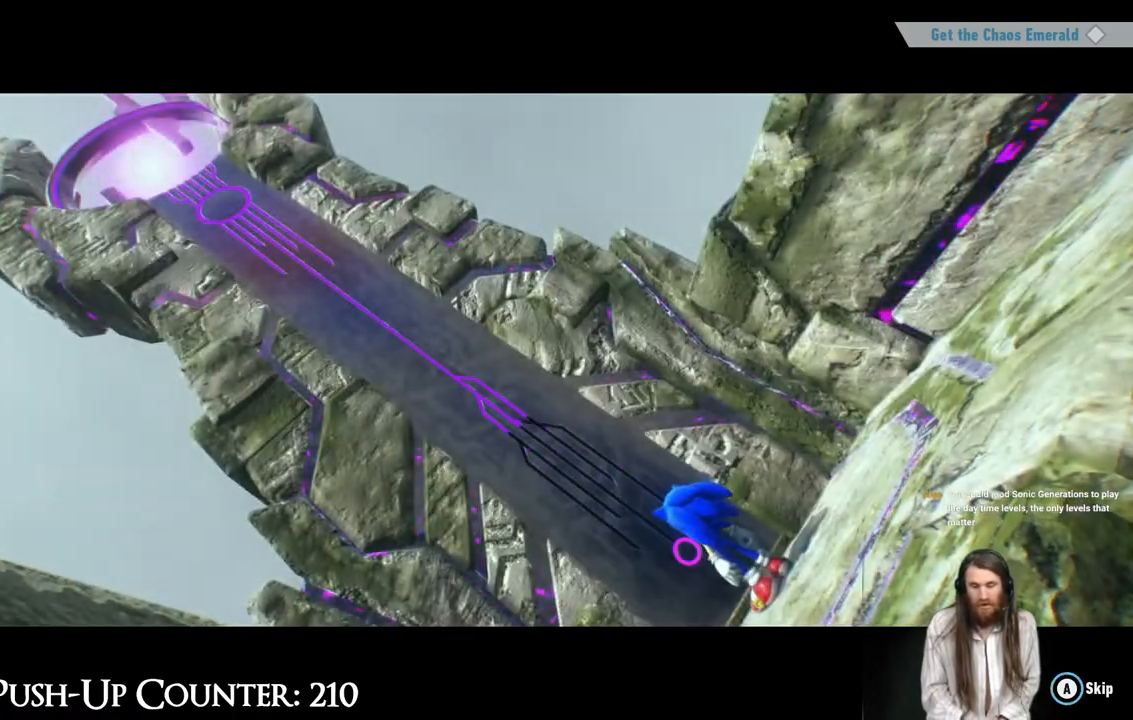
{"buttons": [], "left_stick": "center", "right_stick": "center", "events": [[250, "A", "up"]]}
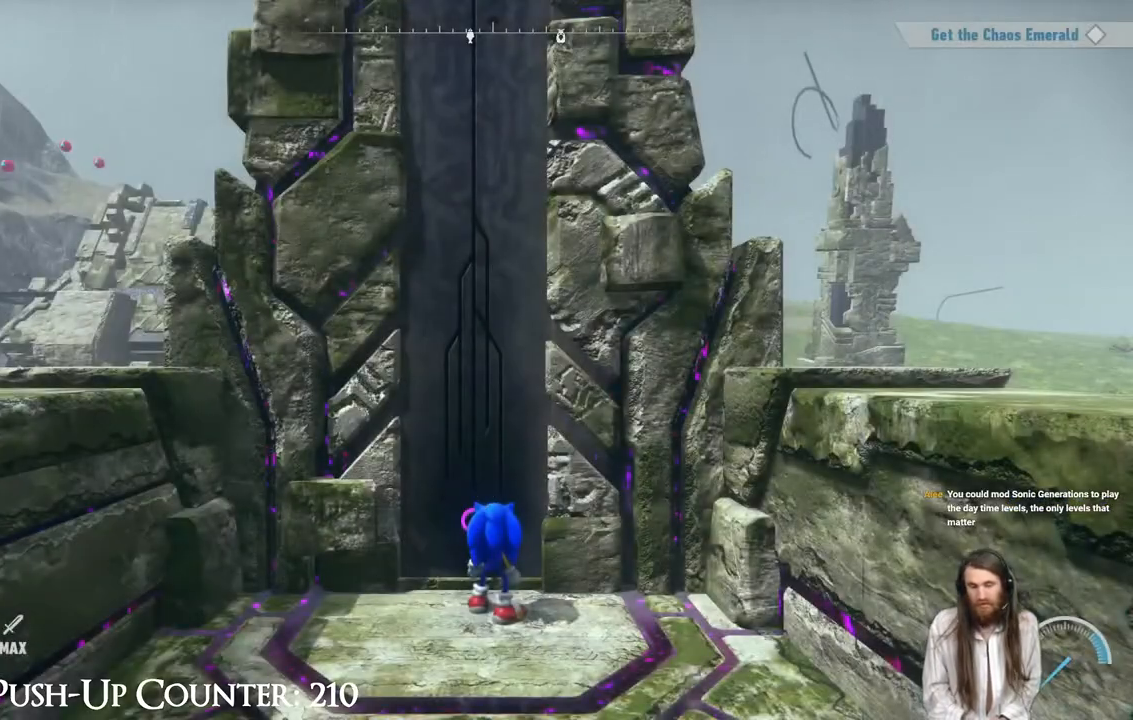
{"buttons": [], "left_stick": "center", "right_stick": "center", "events": []}
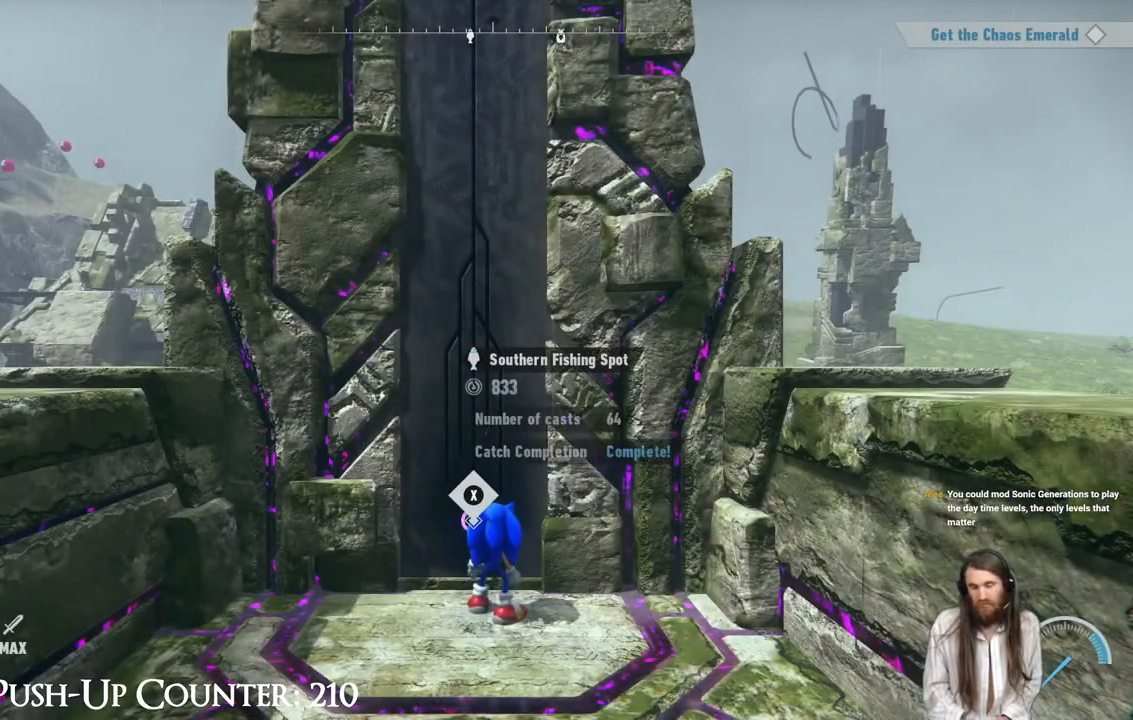
{"buttons": [], "left_stick": "center", "right_stick": "center", "events": []}
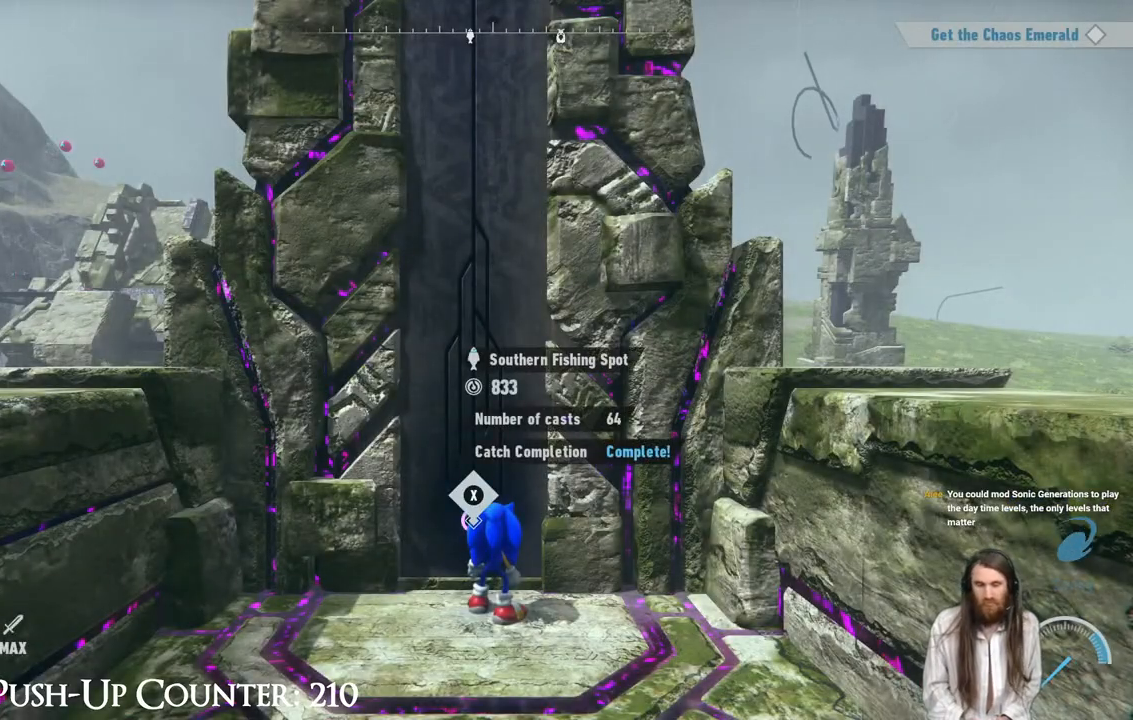
{"buttons": [], "left_stick": "center", "right_stick": "center", "events": []}
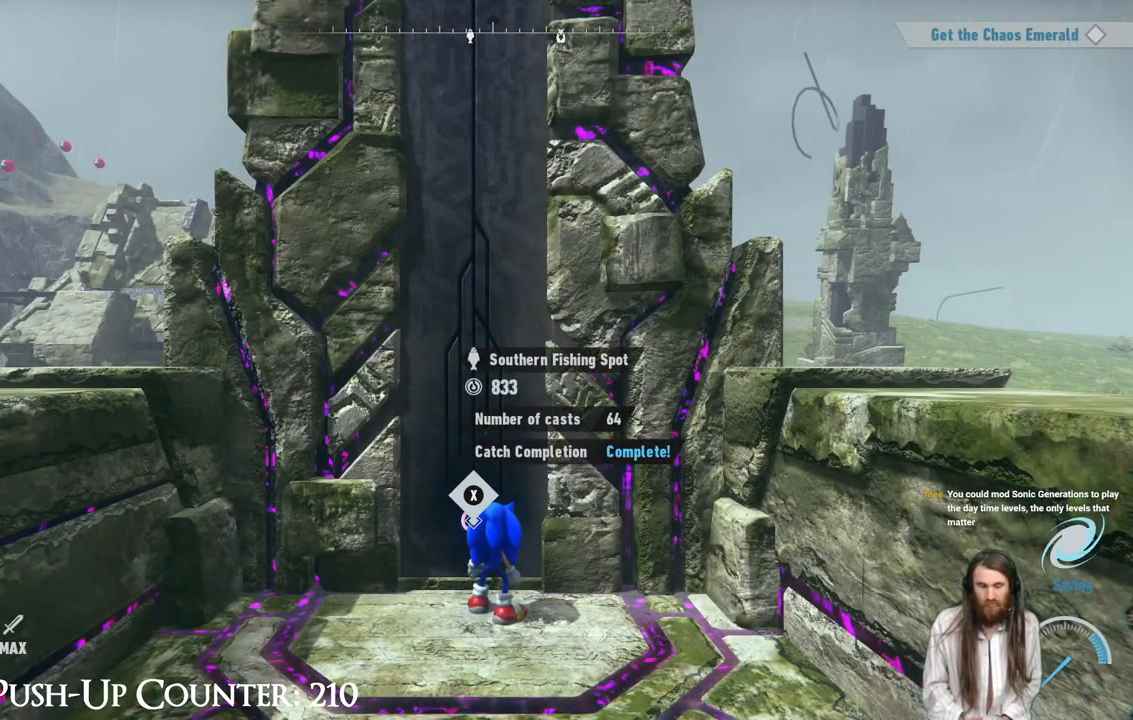
{"buttons": [], "left_stick": "center", "right_stick": "right", "events": [[283, "right_stick", "right"]]}
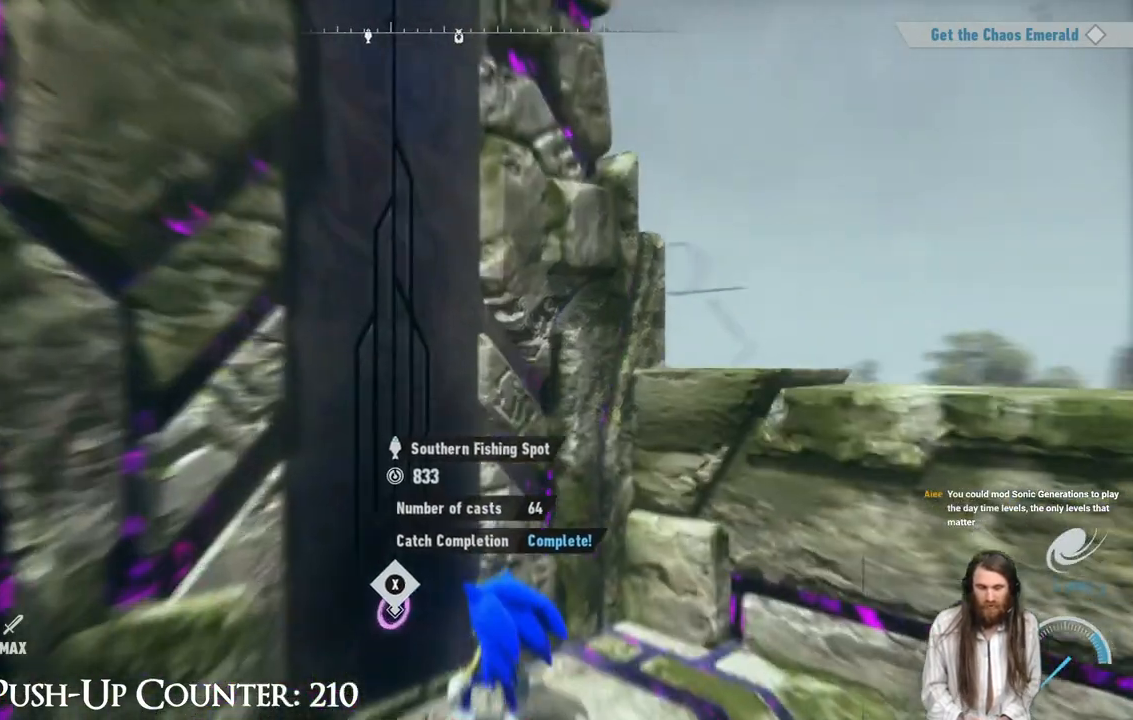
{"buttons": [], "left_stick": "up-right", "right_stick": "right", "events": [[450, "left_stick", "up-right"]]}
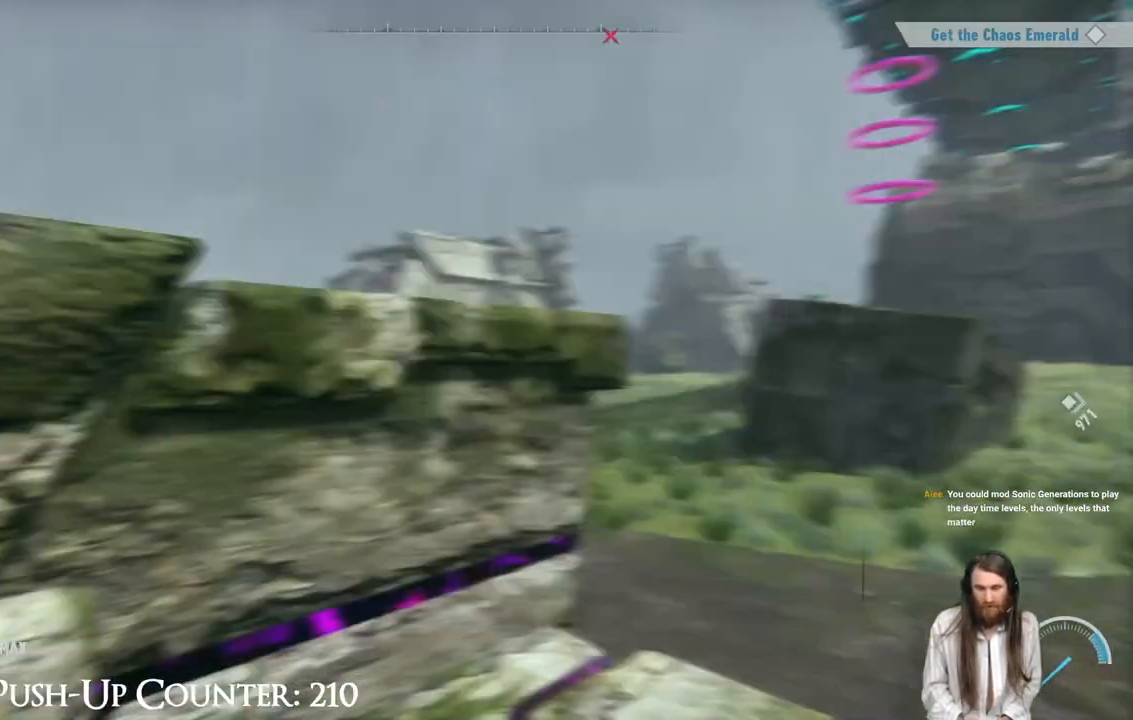
{"buttons": ["A"], "left_stick": "up-right", "right_stick": "center", "events": [[100, "right_stick", "center"], [333, "A", "down"]]}
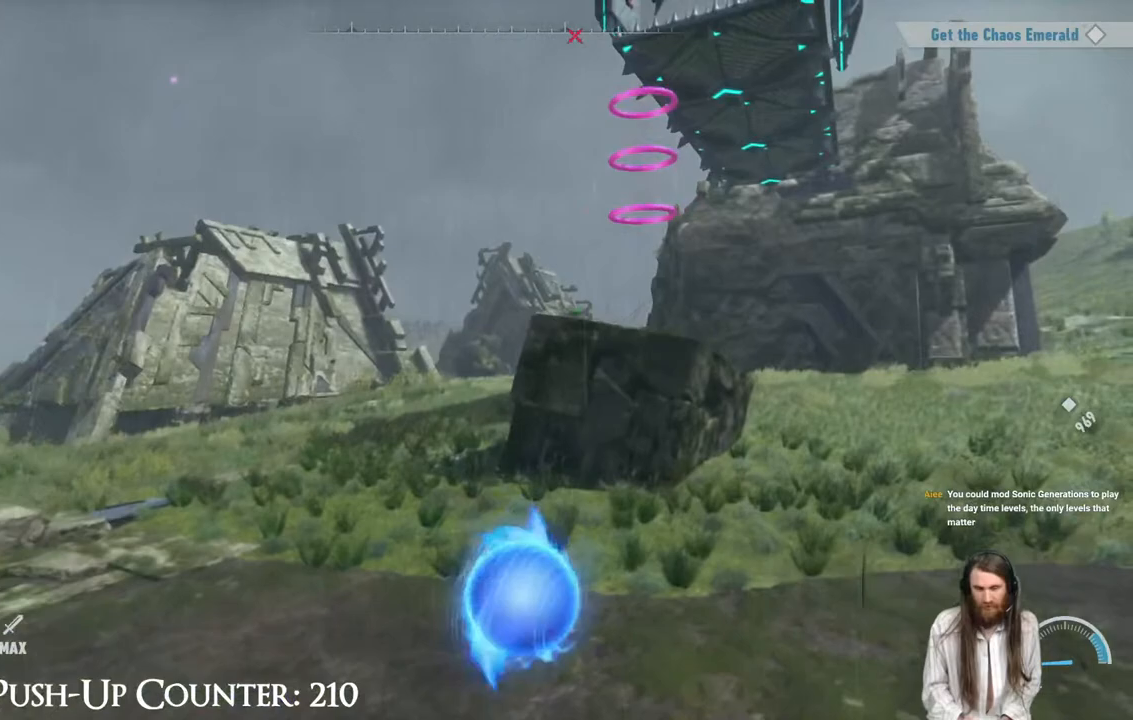
{"buttons": ["A"], "left_stick": "up-right", "right_stick": "center", "events": []}
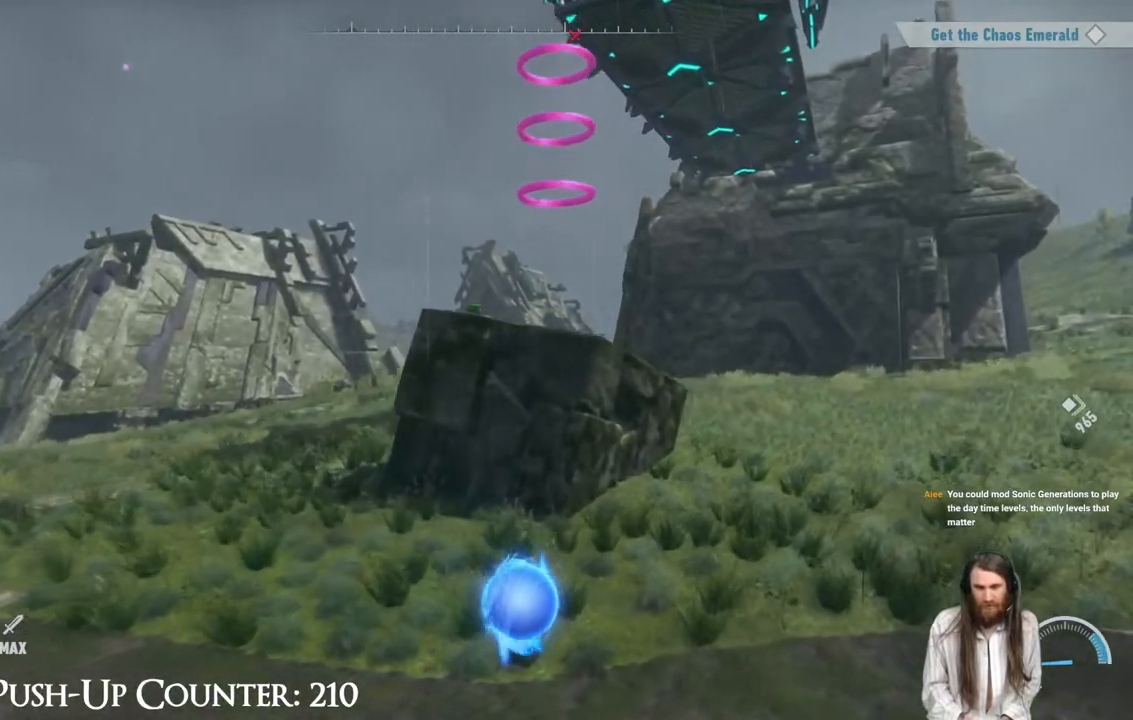
{"buttons": [], "left_stick": "up-right", "right_stick": "center", "events": [[167, "A", "up"]]}
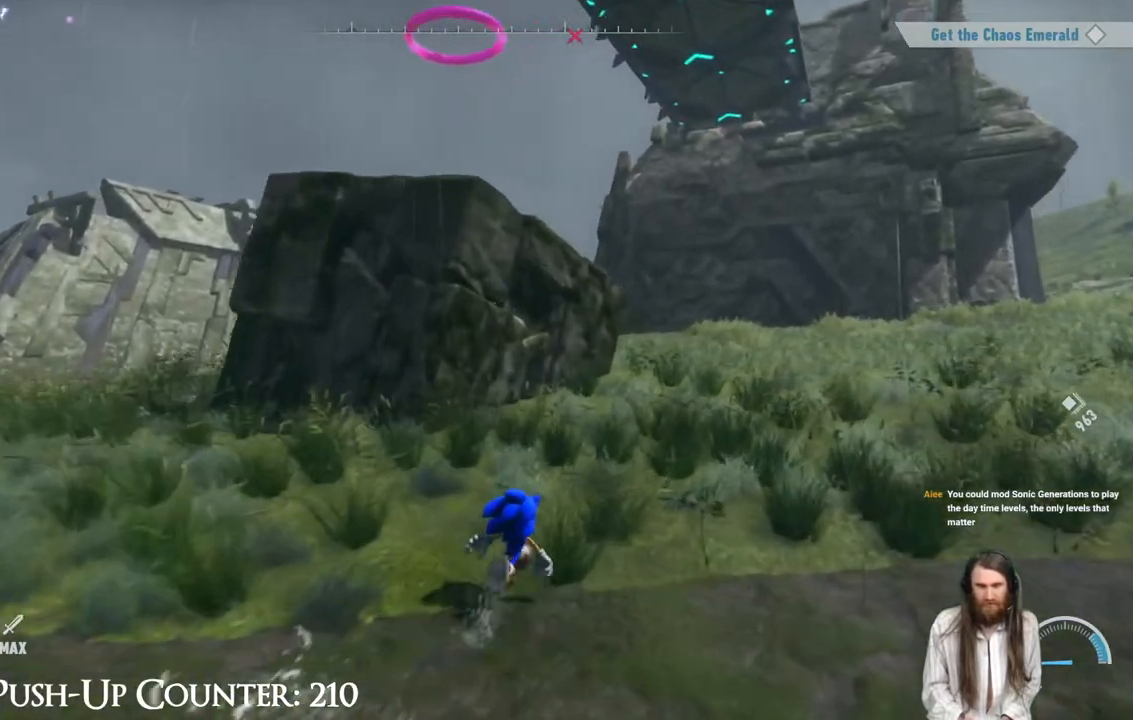
{"buttons": ["A"], "left_stick": "up", "right_stick": "center", "events": [[183, "left_stick", "up"], [217, "A", "down"]]}
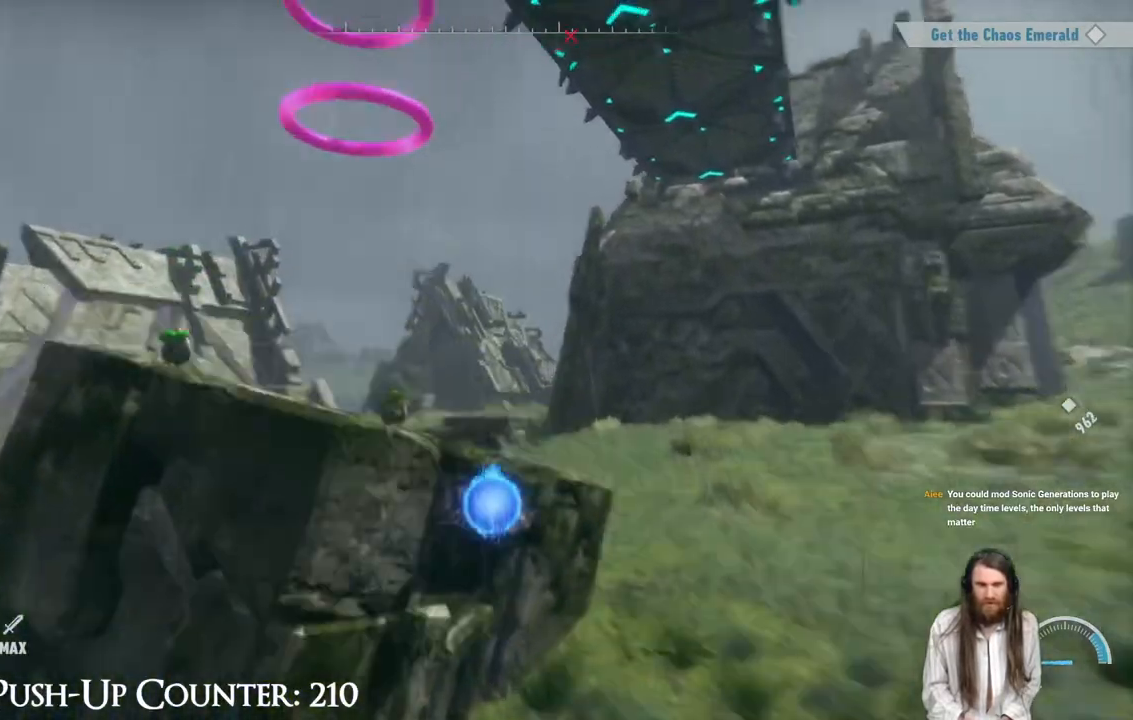
{"buttons": [], "left_stick": "center", "right_stick": "center", "events": [[83, "A", "up"], [150, "A", "down"], [150, "left_stick", "up-left"], [250, "A", "up"], [333, "left_stick", "center"]]}
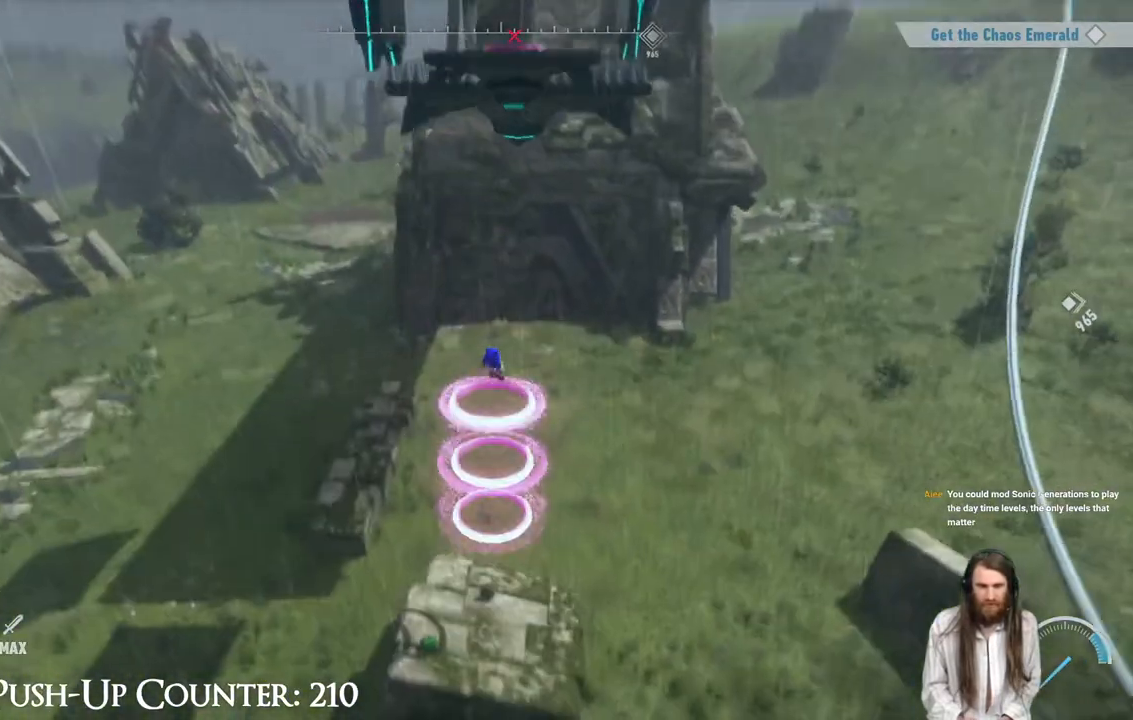
{"buttons": [], "left_stick": "center", "right_stick": "center", "events": []}
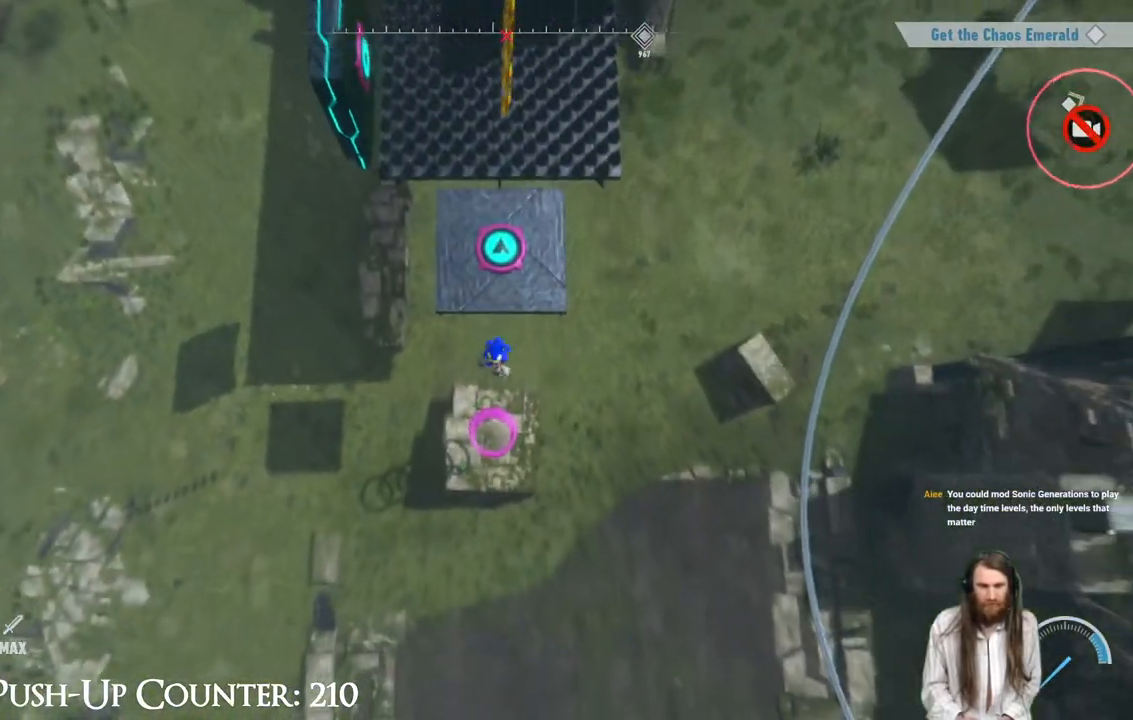
{"buttons": [], "left_stick": "center", "right_stick": "center", "events": []}
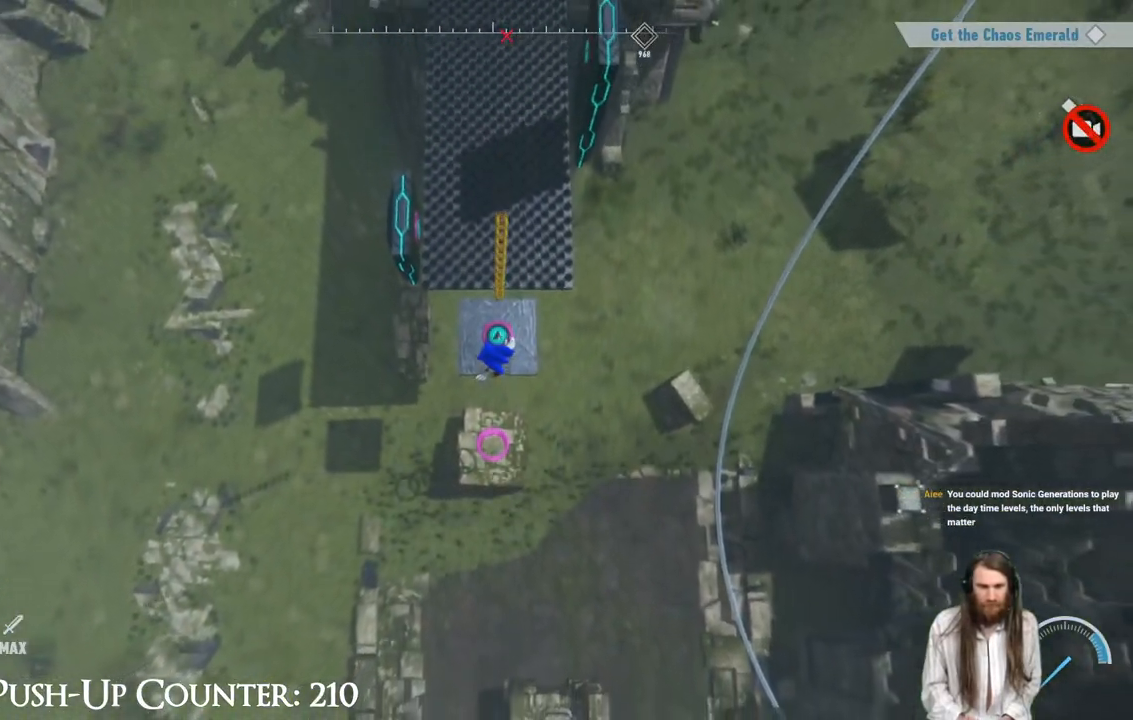
{"buttons": [], "left_stick": "up", "right_stick": "center", "events": [[167, "left_stick", "right"], [317, "left_stick", "center"], [467, "left_stick", "up"]]}
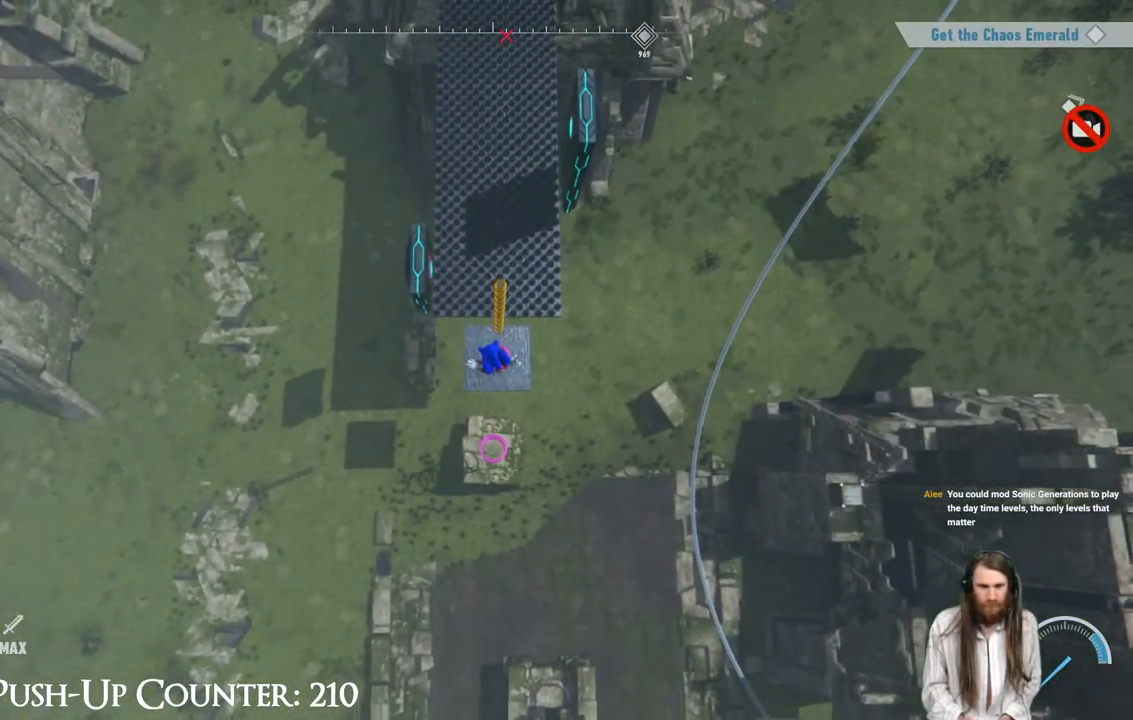
{"buttons": [], "left_stick": "up", "right_stick": "center", "events": []}
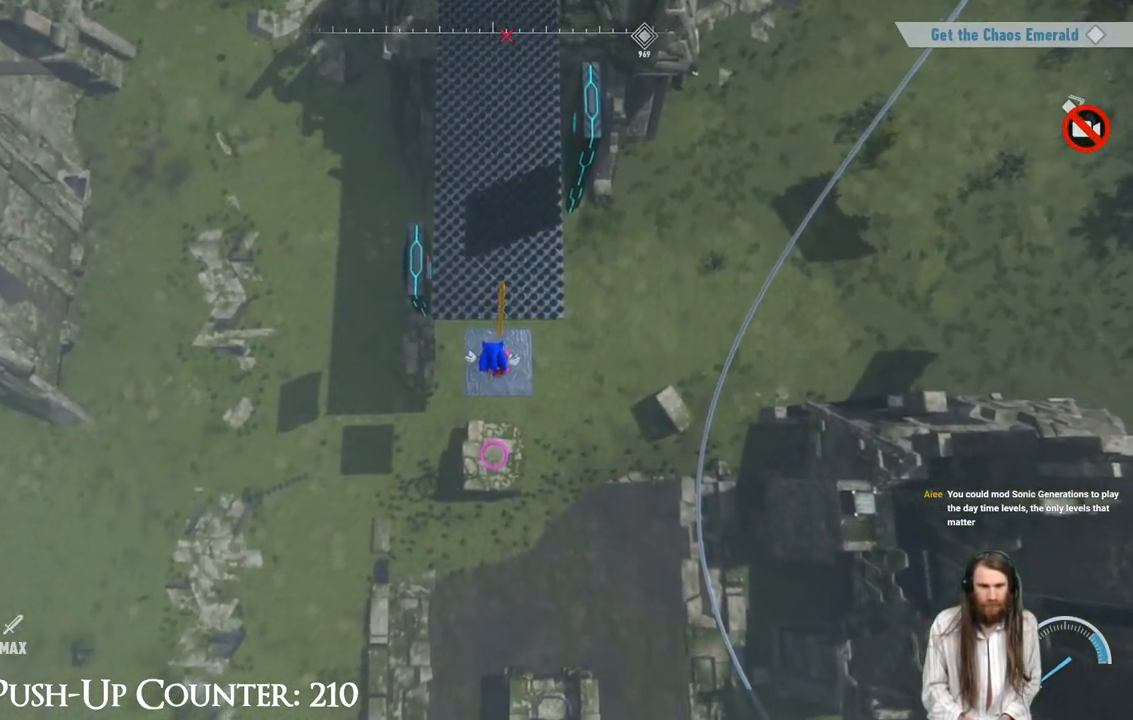
{"buttons": ["A"], "left_stick": "up", "right_stick": "center", "events": [[233, "A", "down"]]}
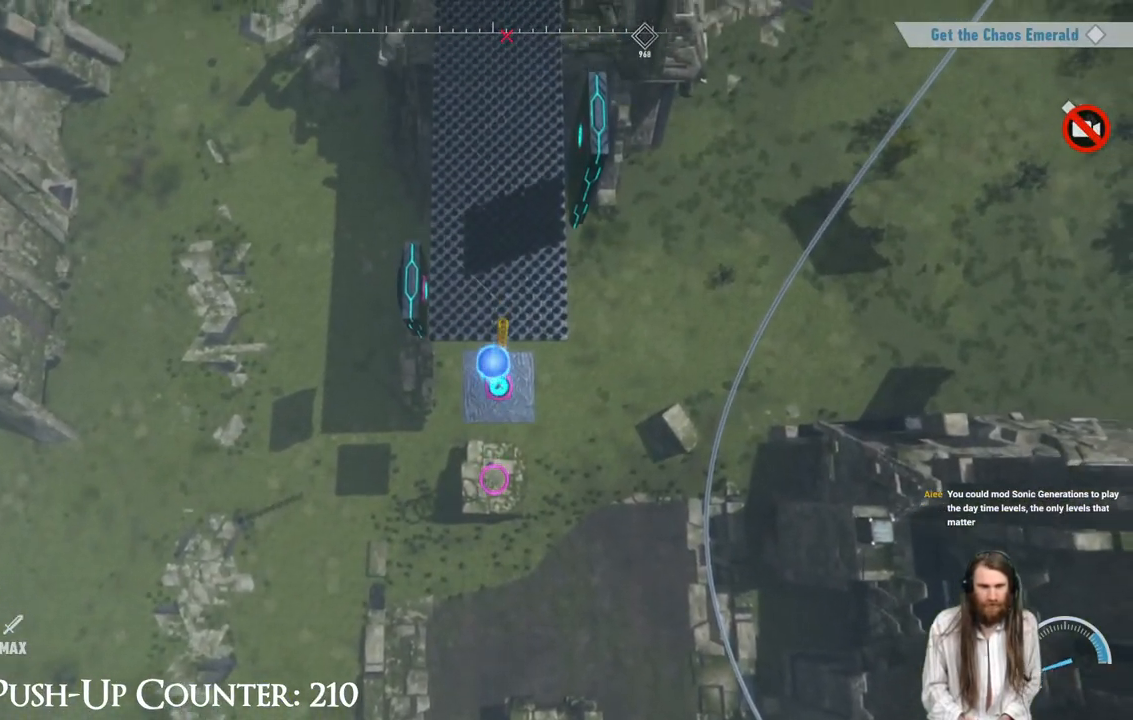
{"buttons": [], "left_stick": "center", "right_stick": "center", "events": [[233, "A", "up"], [367, "left_stick", "center"]]}
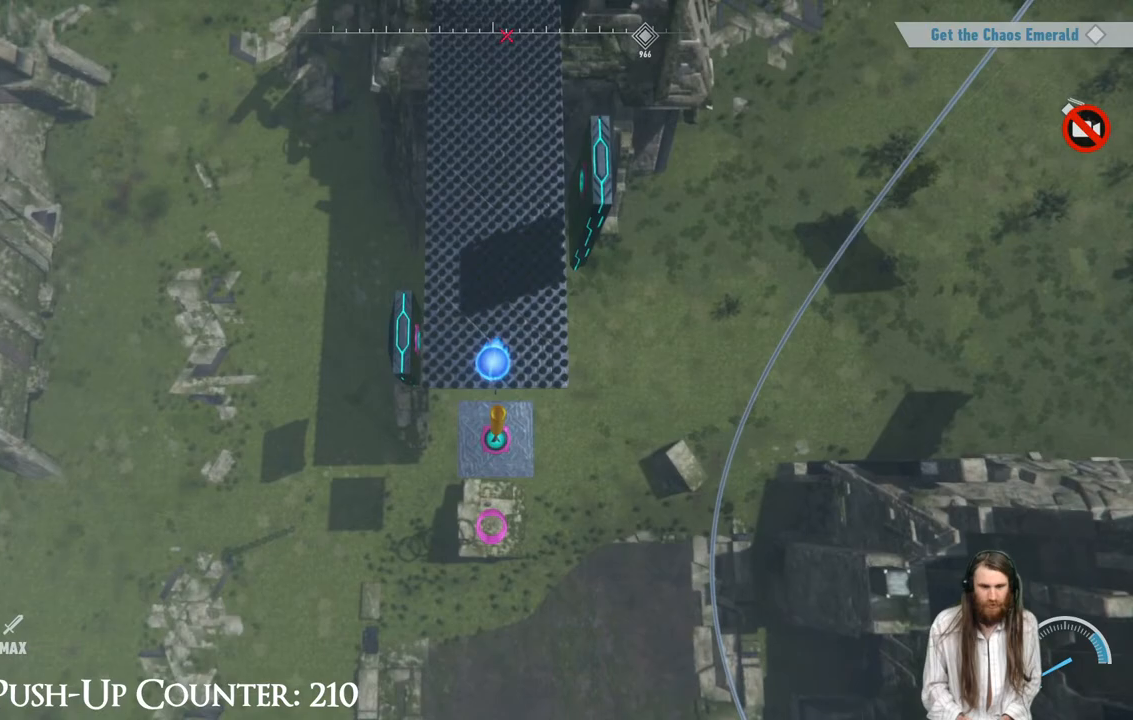
{"buttons": [], "left_stick": "center", "right_stick": "center", "events": [[17, "B", "down"], [200, "B", "up"]]}
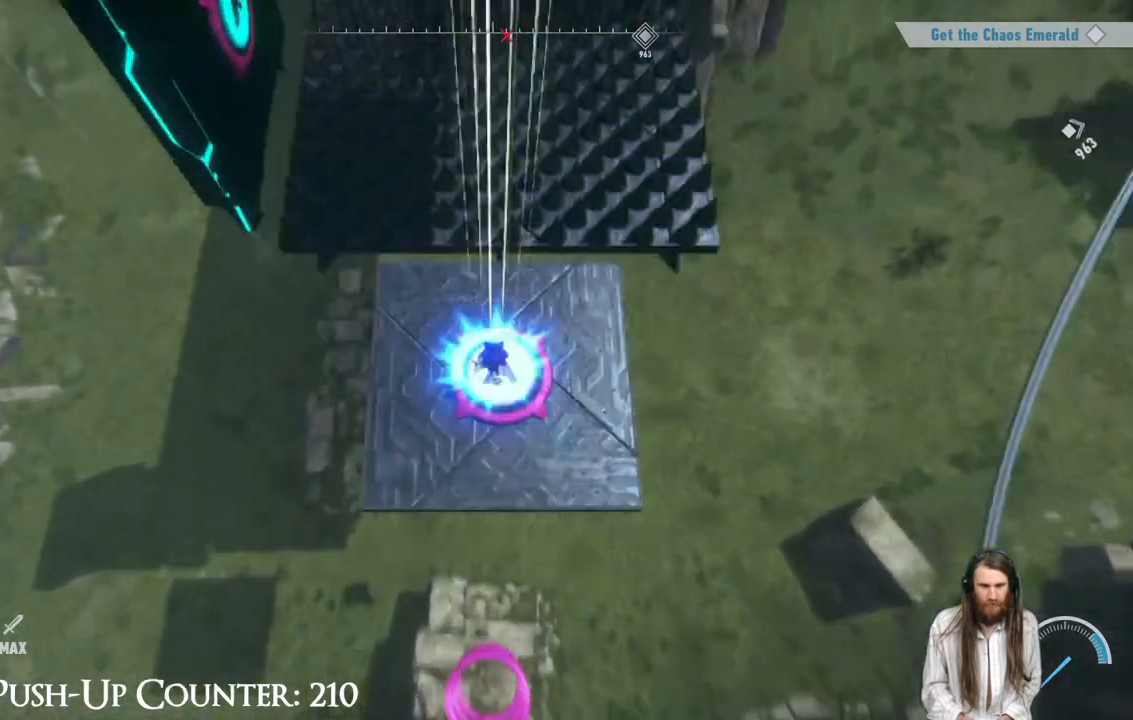
{"buttons": [], "left_stick": "center", "right_stick": "center", "events": []}
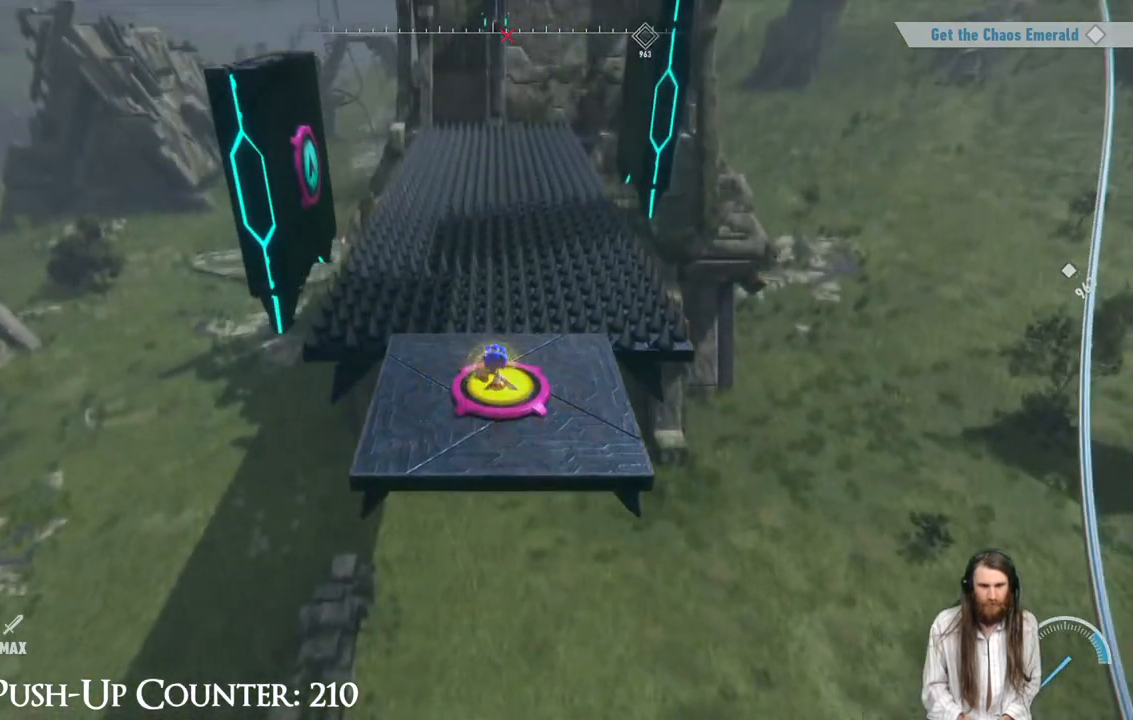
{"buttons": [], "left_stick": "center", "right_stick": "center", "events": []}
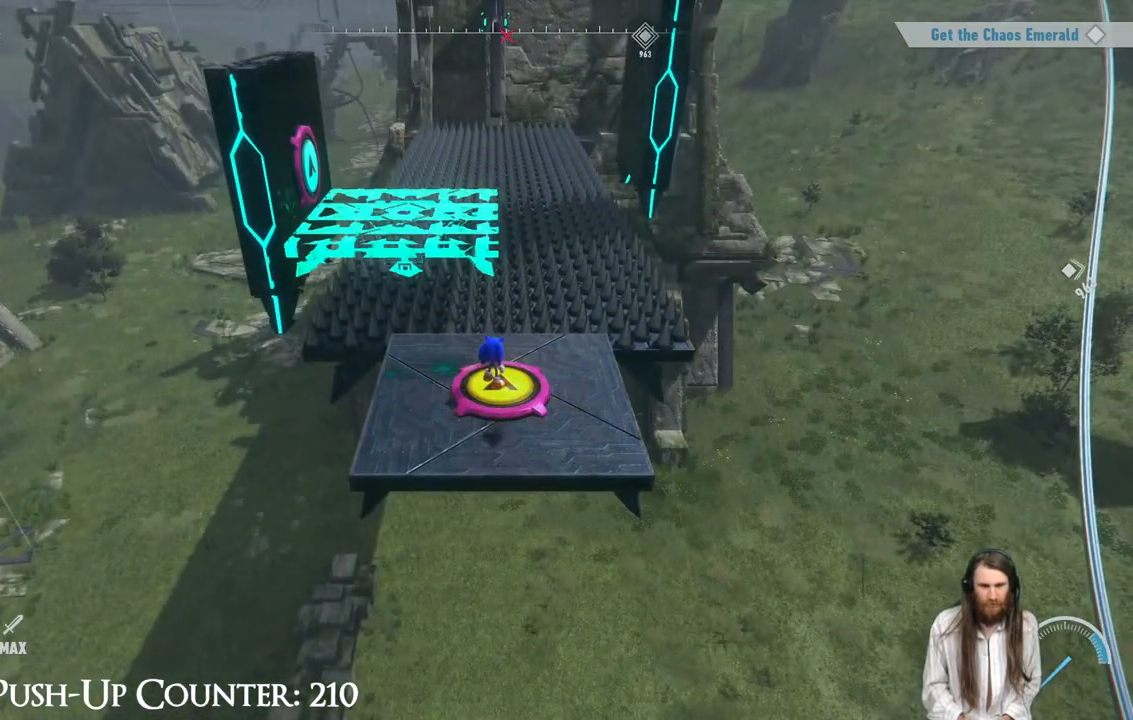
{"buttons": ["A"], "left_stick": "up", "right_stick": "center", "events": [[400, "left_stick", "up"], [483, "A", "down"]]}
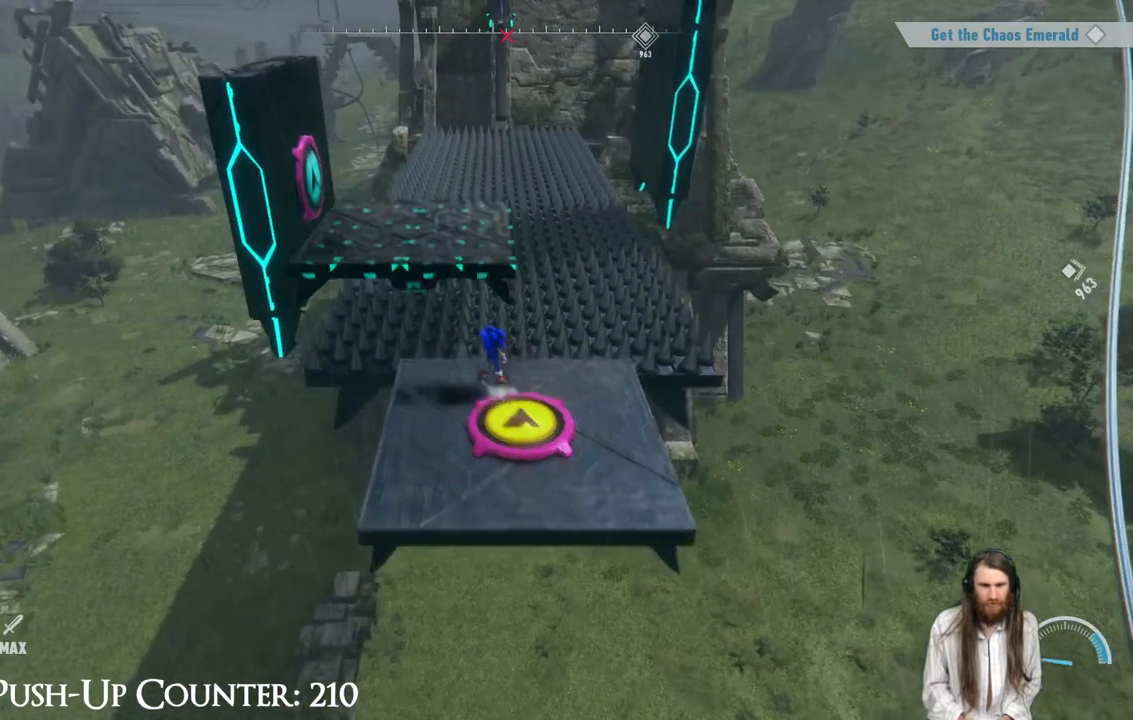
{"buttons": [], "left_stick": "up", "right_stick": "center", "events": [[267, "A", "up"], [367, "left_stick", "center"], [500, "left_stick", "up"]]}